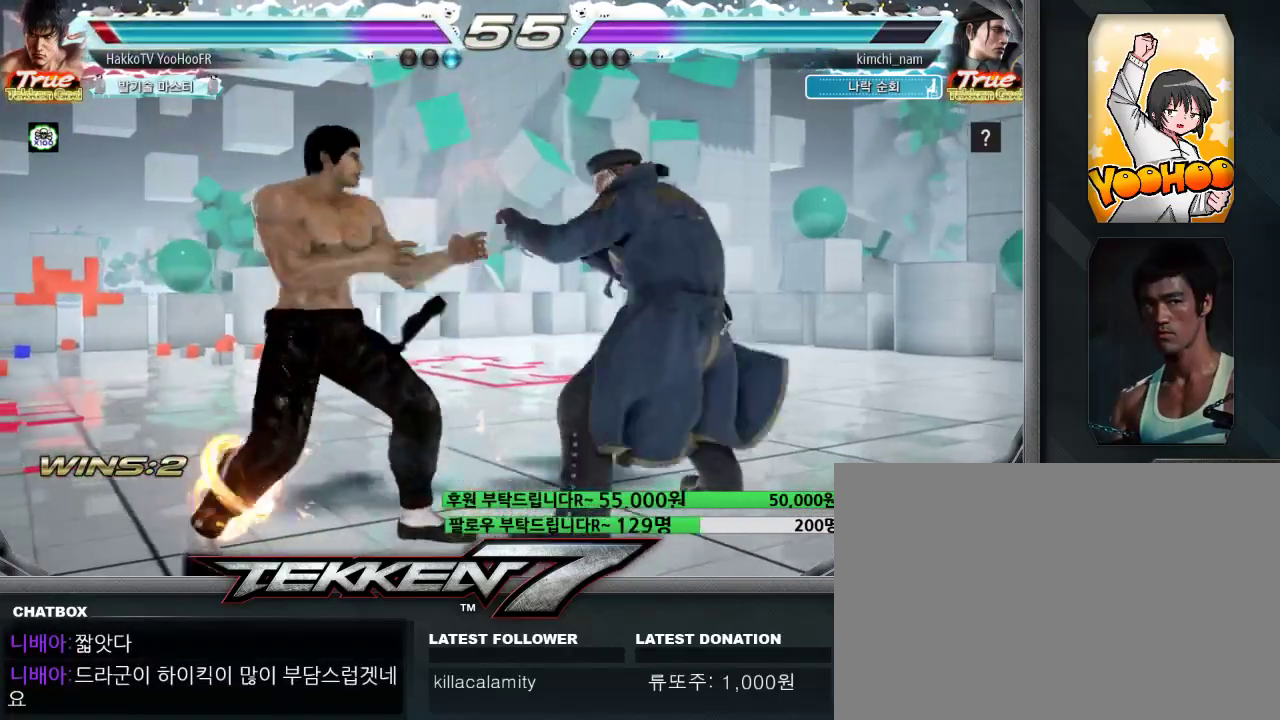
Gameplay with a controller (arcade stick); each line is a JSON object with the inputs held at the frame after it (dt_ms = milliseconds from this image to that frame). "events" lists button and stick changes between this image and that frame as [ms after this image, input, new state], when the widget could be followed in between. Not read: L3 R3.
{"dt_ms": 1000, "buttons": [], "left_stick": "center"}
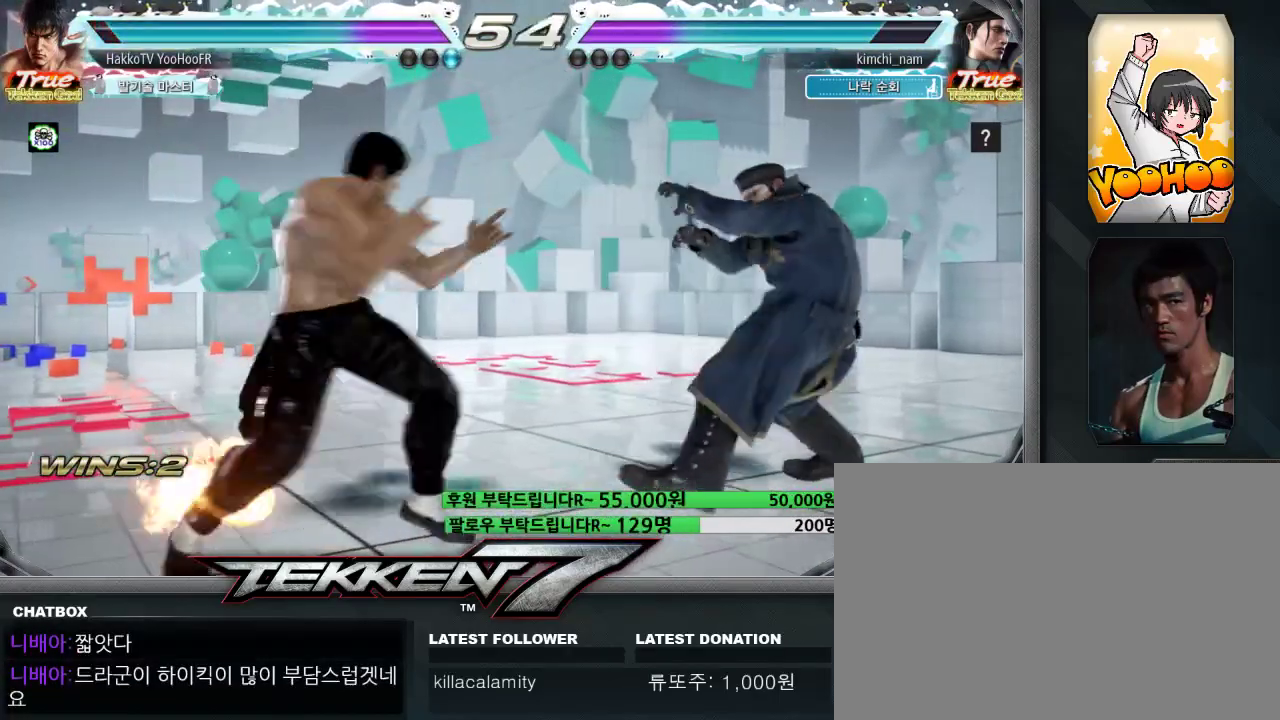
{"dt_ms": 500, "buttons": ["SQUARE"], "left_stick": "center", "events": [[33, "left_stick", "right"], [150, "left_stick", "down-right"], [167, "SQUARE", "down"], [233, "SQUARE", "up"], [333, "SQUARE", "down"], [483, "left_stick", "center"]]}
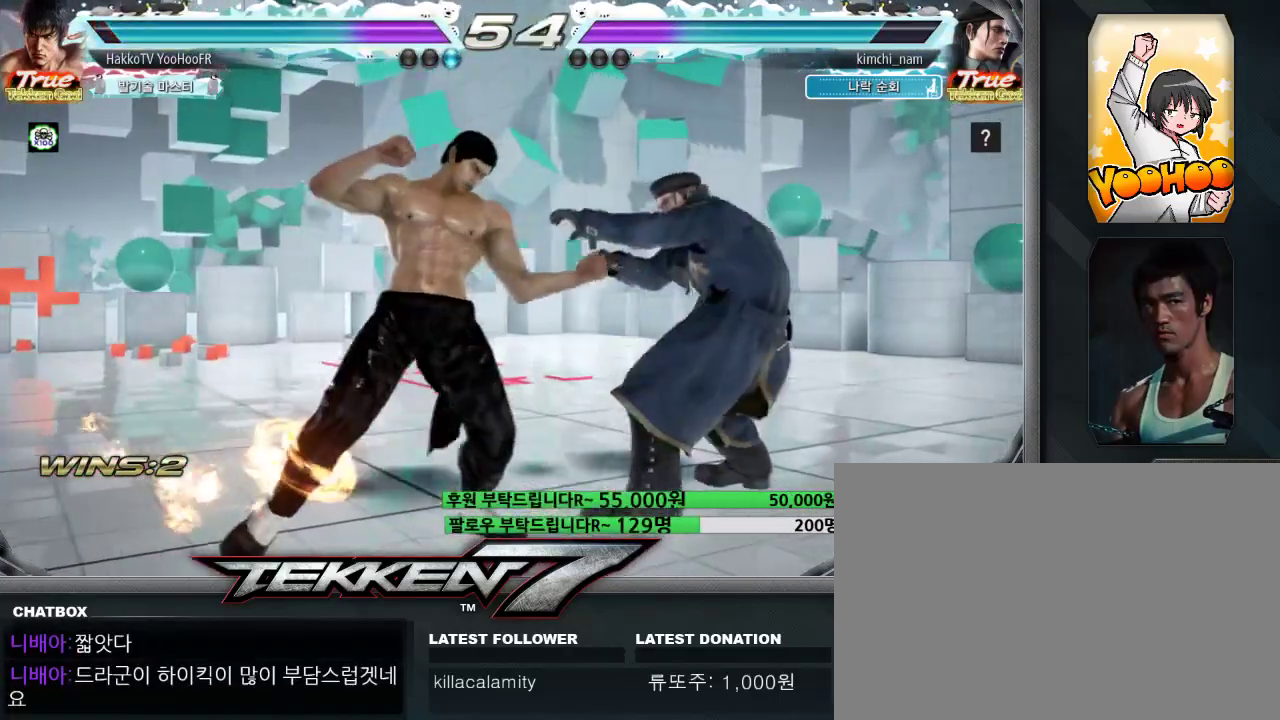
{"dt_ms": 500, "buttons": [], "left_stick": "left"}
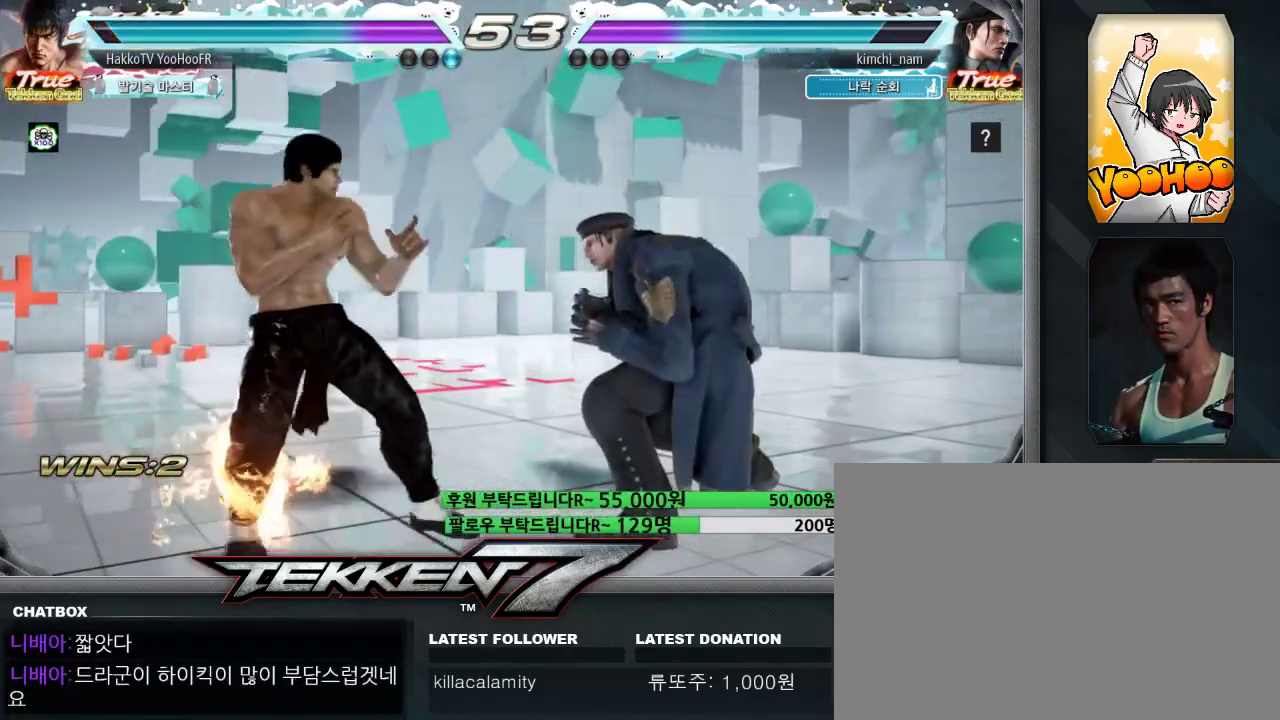
{"dt_ms": 500, "buttons": [], "left_stick": "center", "events": [[33, "left_stick", "center"], [100, "SQUARE", "down"], [200, "TRIANGLE", "down"], [217, "SQUARE", "up"], [300, "TRIANGLE", "up"], [367, "TRIANGLE", "down"], [433, "TRIANGLE", "up"]]}
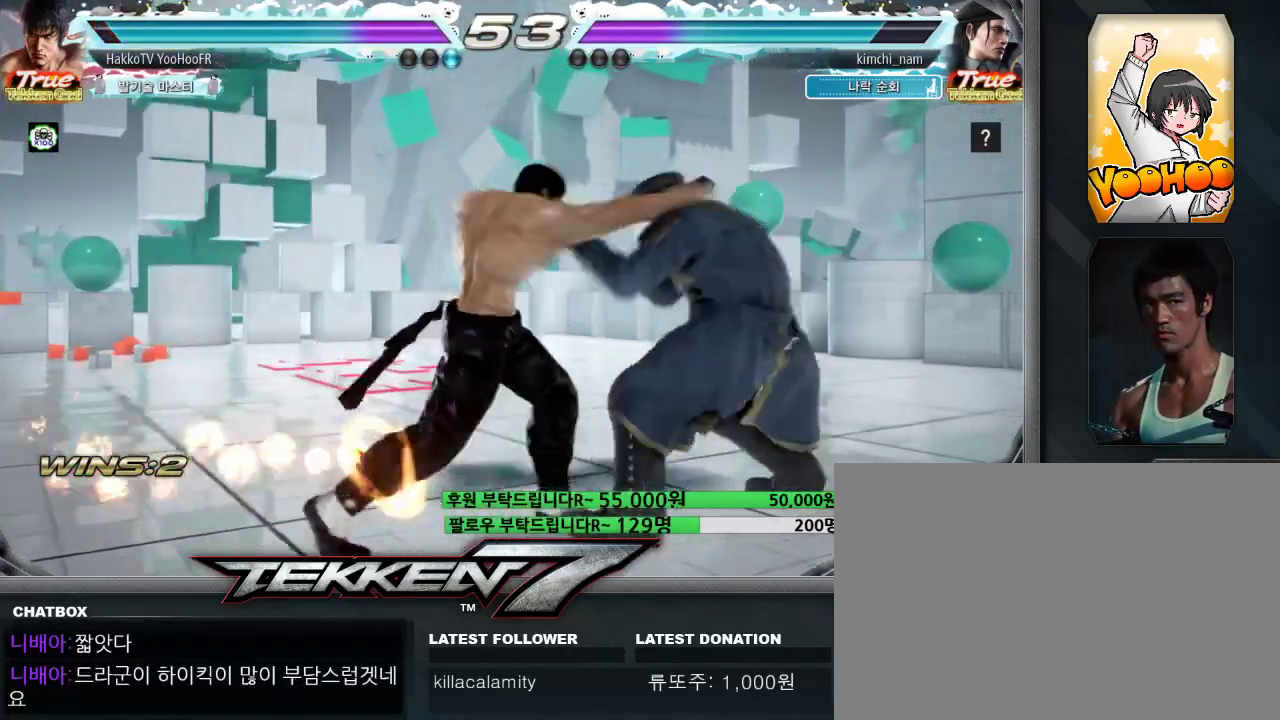
{"dt_ms": 500, "buttons": ["SQUARE", "TRIANGLE"], "left_stick": "center", "events": [[483, "SQUARE", "down"], [483, "TRIANGLE", "down"]]}
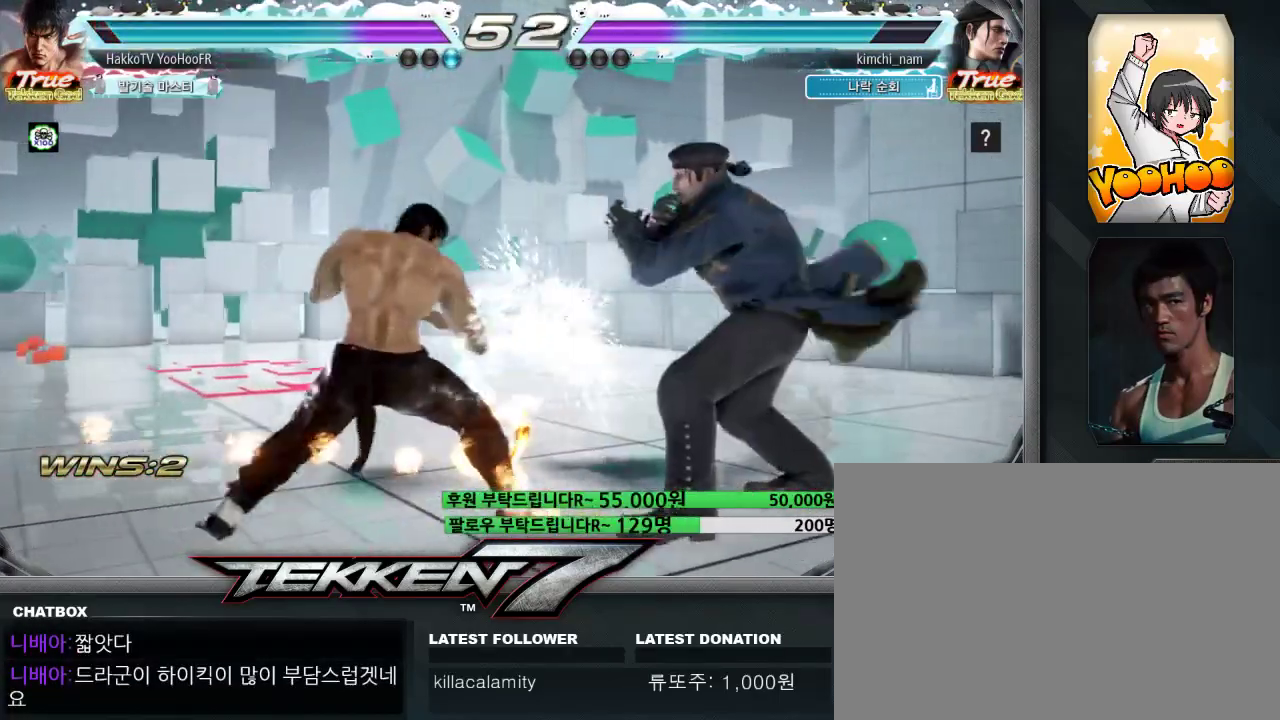
{"dt_ms": 500, "buttons": ["SQUARE", "TRIANGLE"], "left_stick": "center", "events": [[33, "SQUARE", "up"], [33, "TRIANGLE", "up"], [83, "SQUARE", "down"], [83, "TRIANGLE", "down"]]}
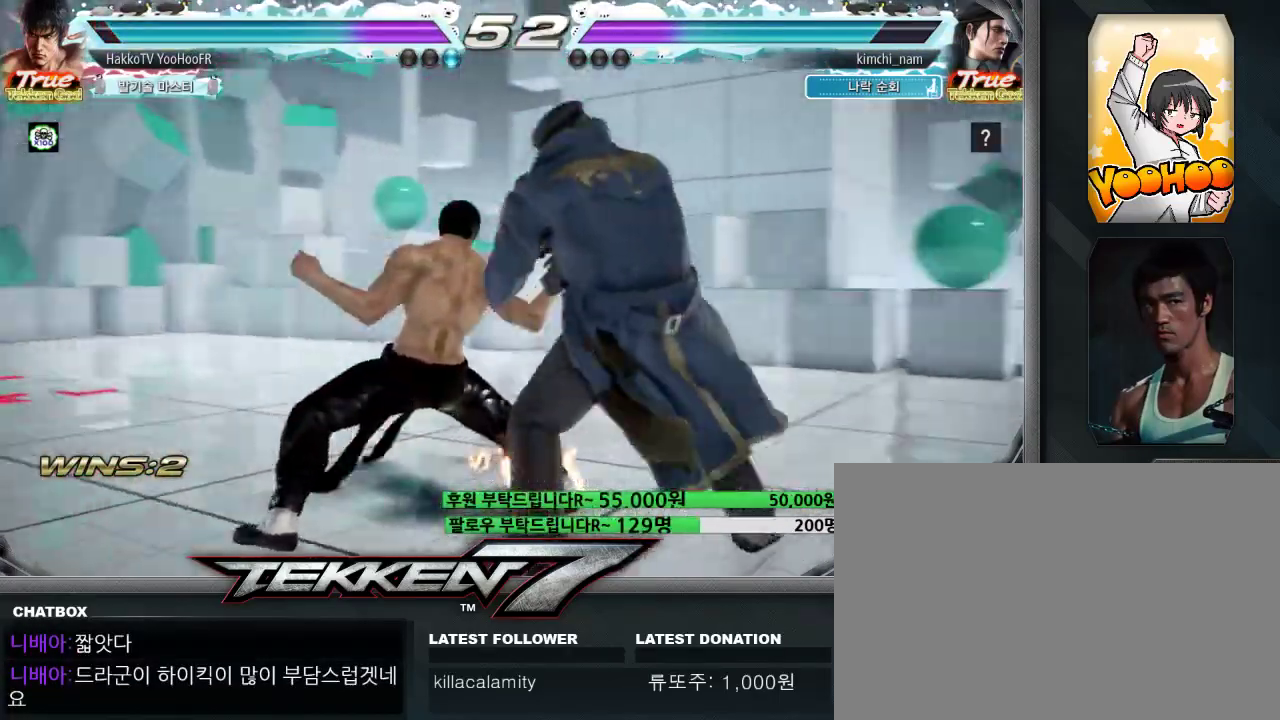
{"dt_ms": 500, "buttons": [], "left_stick": "left", "events": [[83, "SQUARE", "up"], [117, "TRIANGLE", "up"], [150, "left_stick", "left"]]}
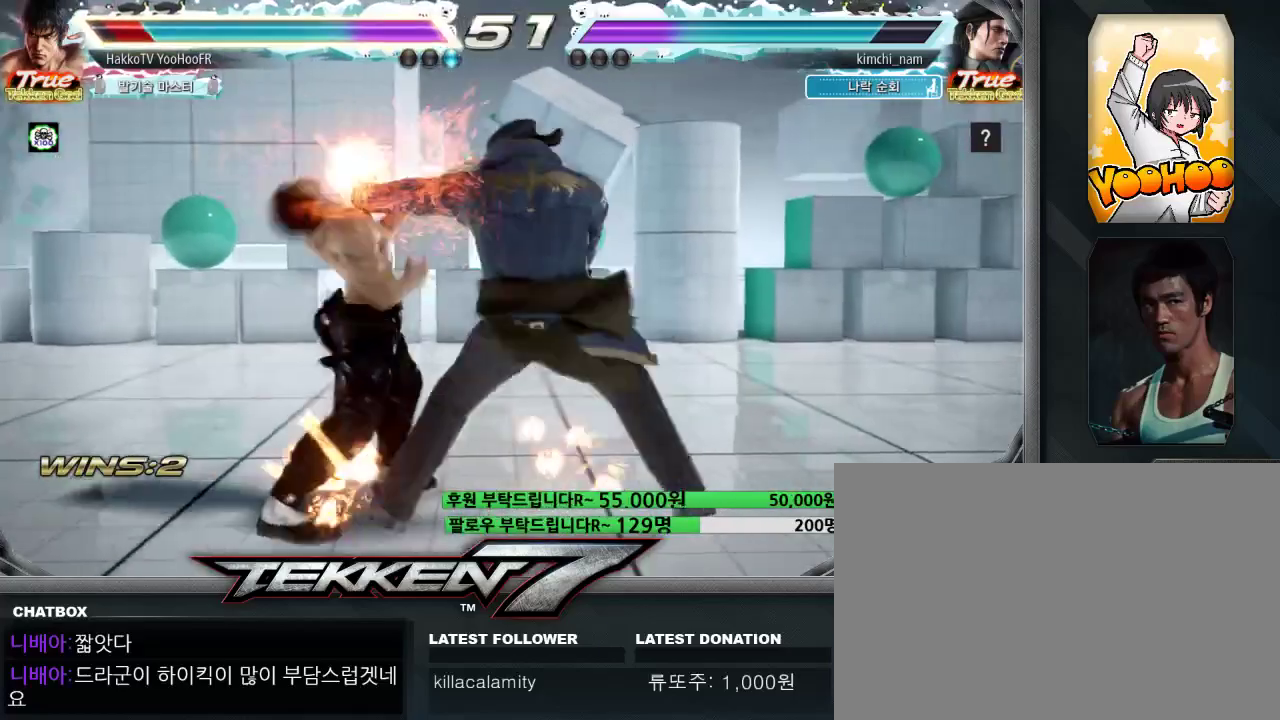
{"dt_ms": 500, "buttons": [], "left_stick": "left", "events": []}
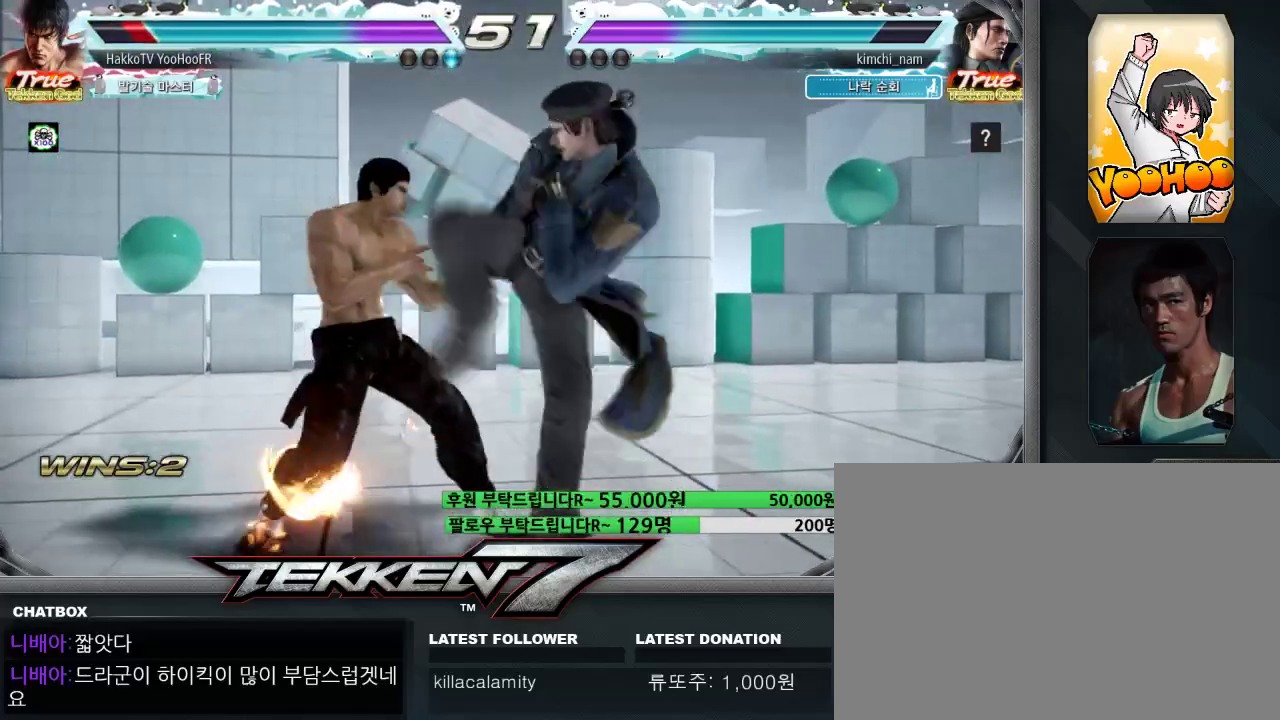
{"dt_ms": 500, "buttons": [], "left_stick": "left"}
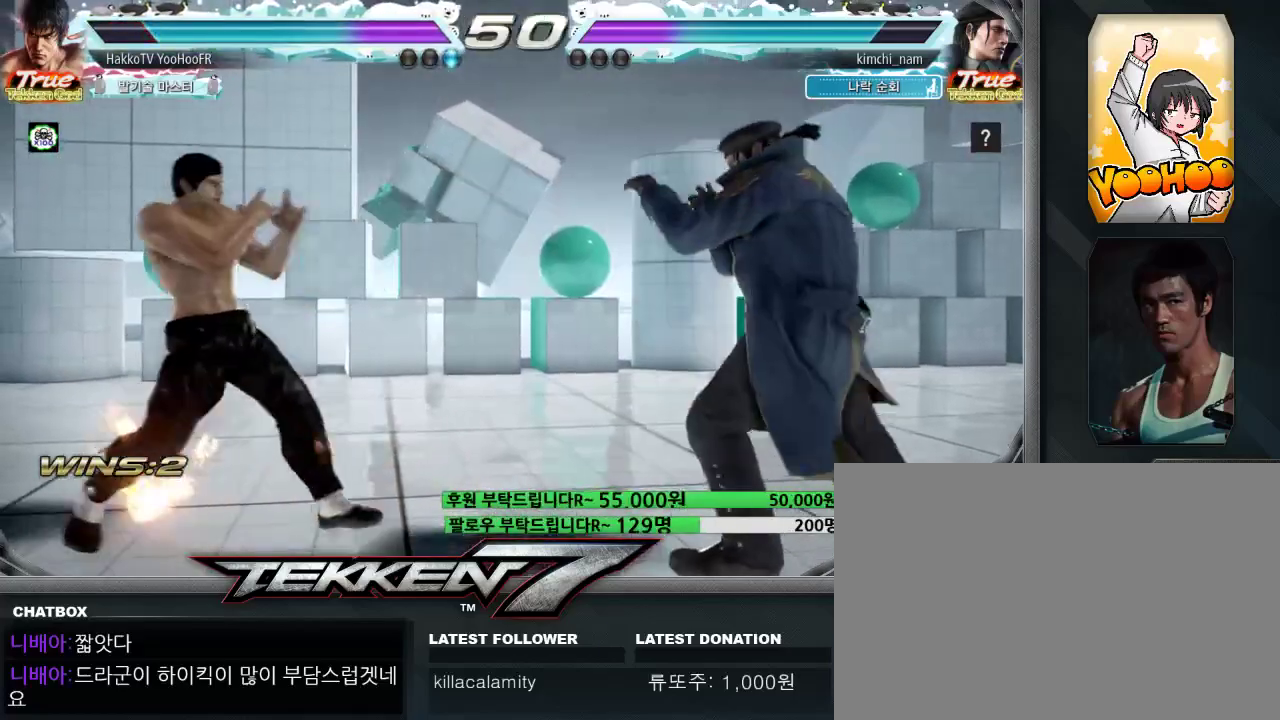
{"dt_ms": 500, "buttons": [], "left_stick": "left"}
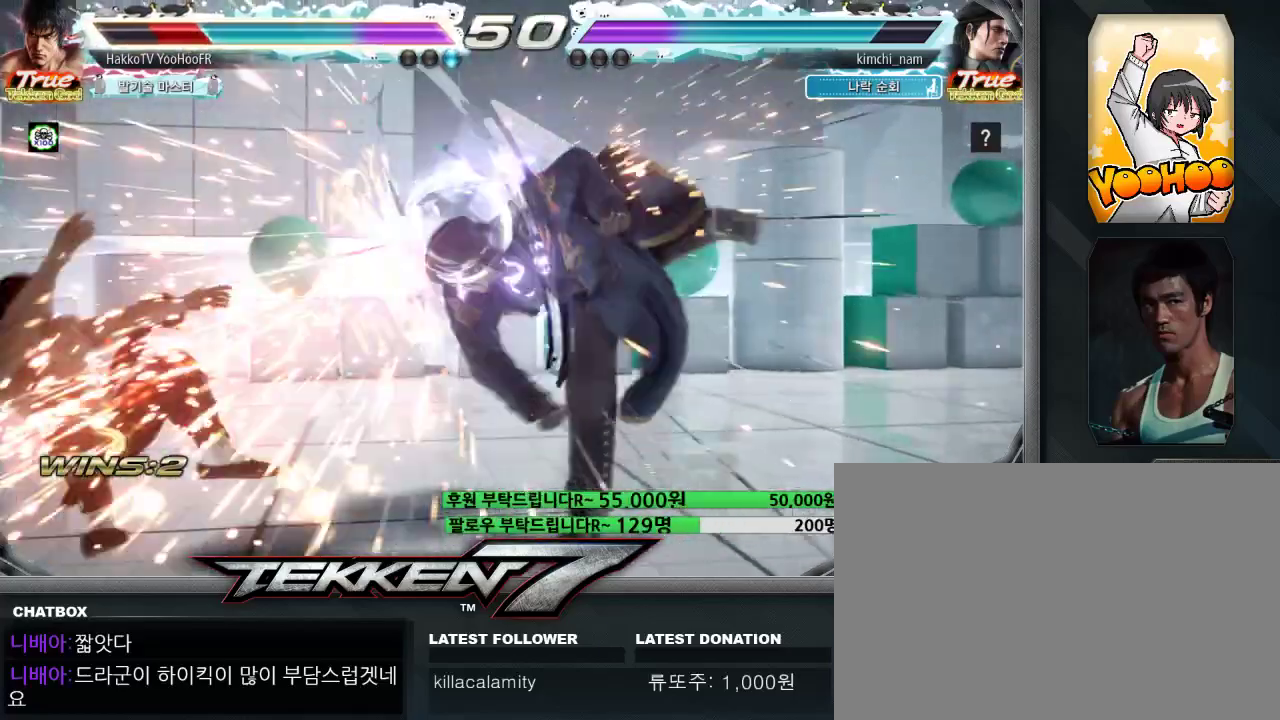
{"dt_ms": 500, "buttons": [], "left_stick": "center", "events": [[450, "left_stick", "center"]]}
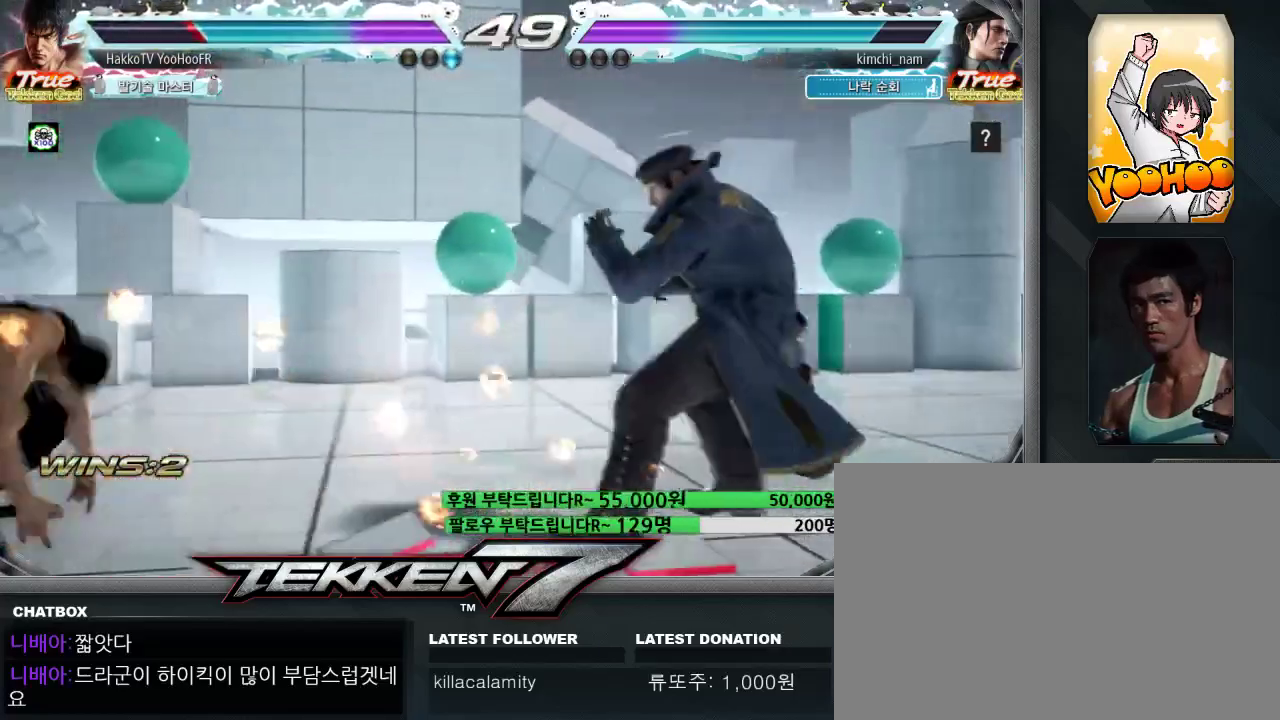
{"dt_ms": 500, "buttons": [], "left_stick": "center"}
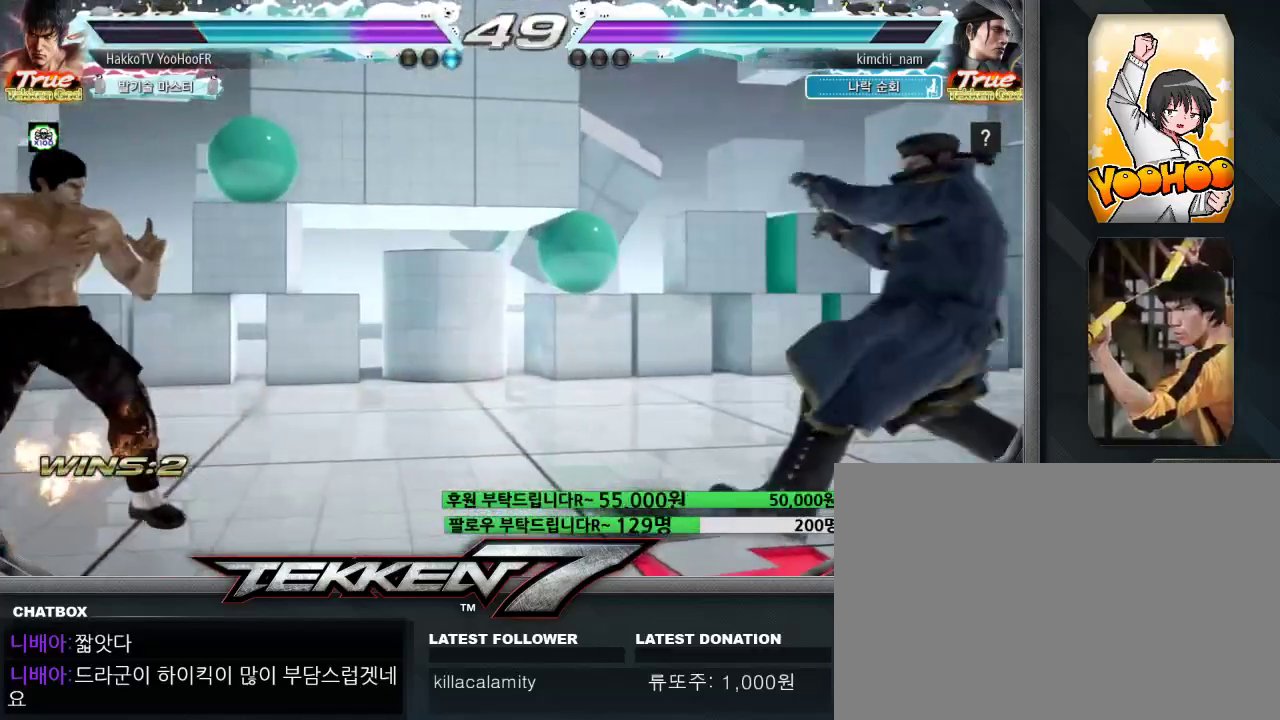
{"dt_ms": 1000, "buttons": [], "left_stick": "center"}
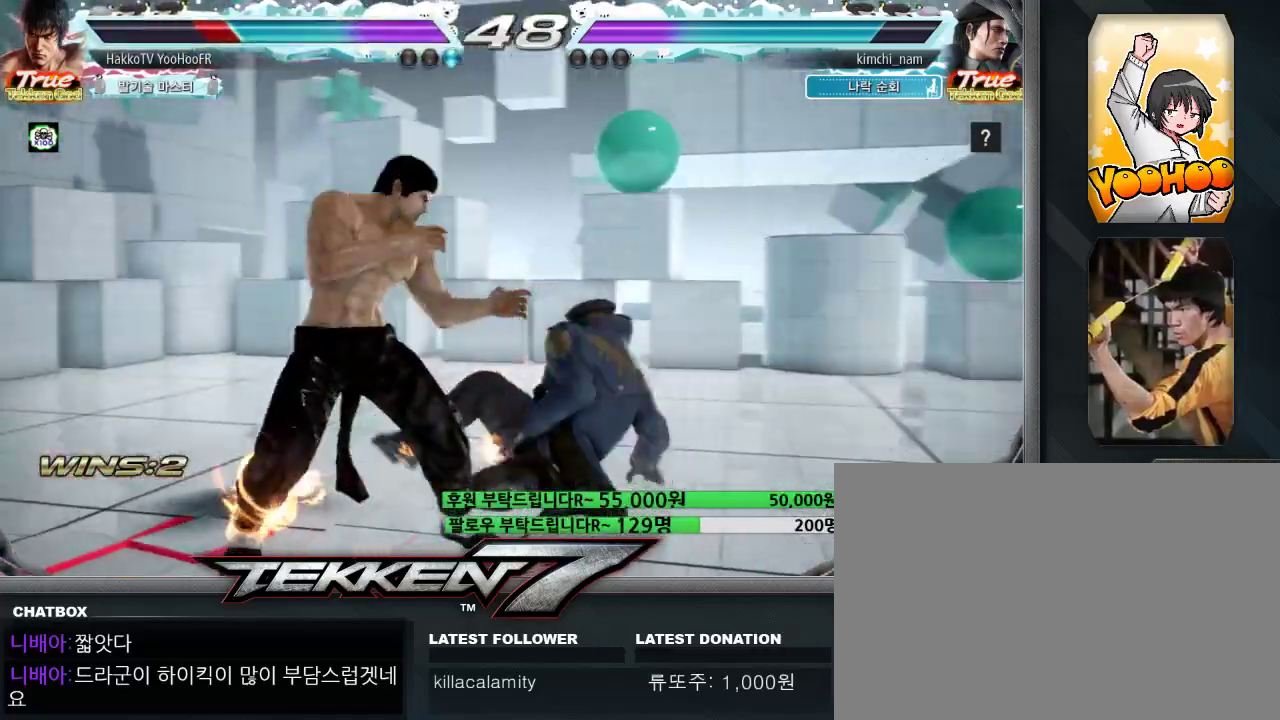
{"dt_ms": 500, "buttons": ["CIRCLE"], "left_stick": "center"}
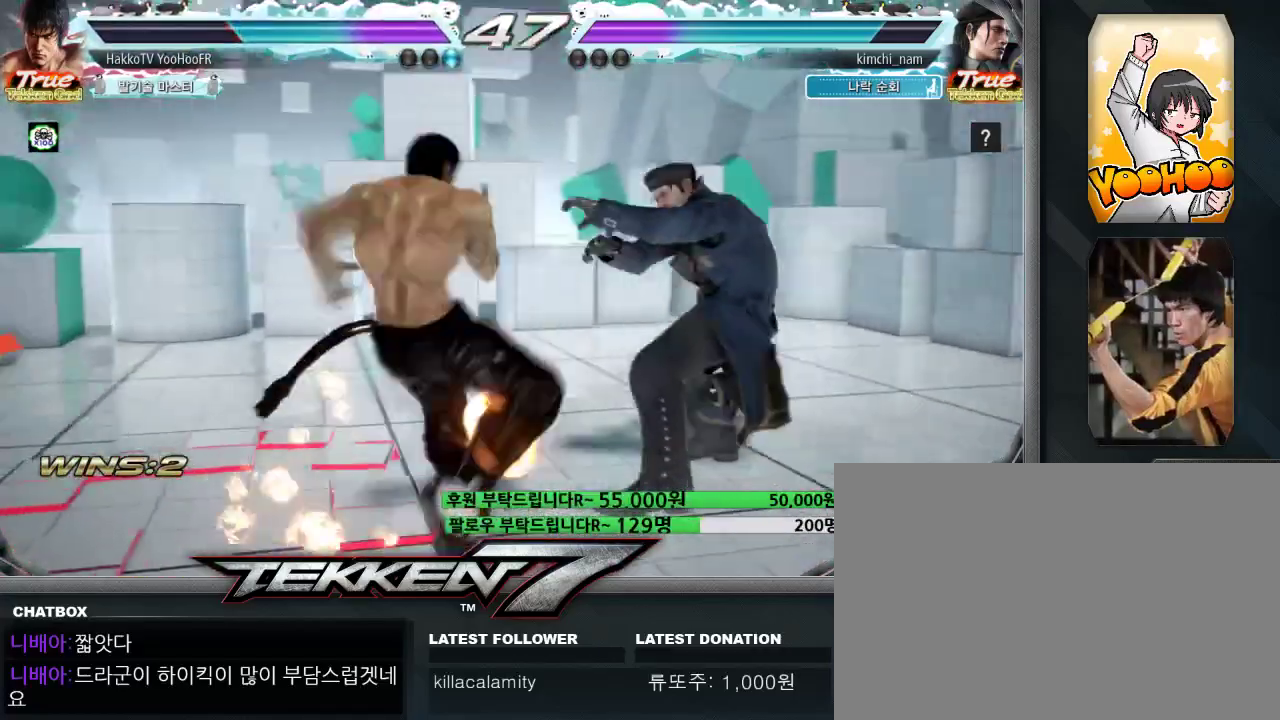
{"dt_ms": 500, "buttons": [], "left_stick": "left", "events": [[50, "CIRCLE", "up"], [483, "left_stick", "left"]]}
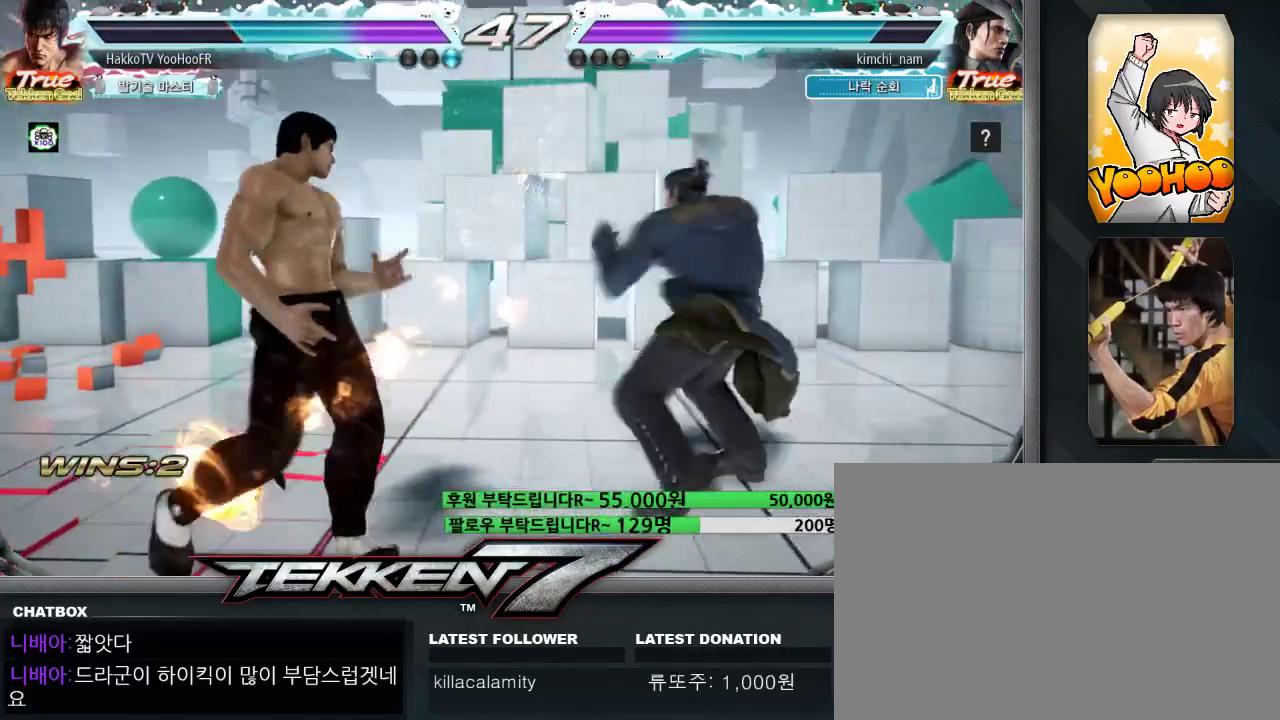
{"dt_ms": 500, "buttons": [], "left_stick": "left"}
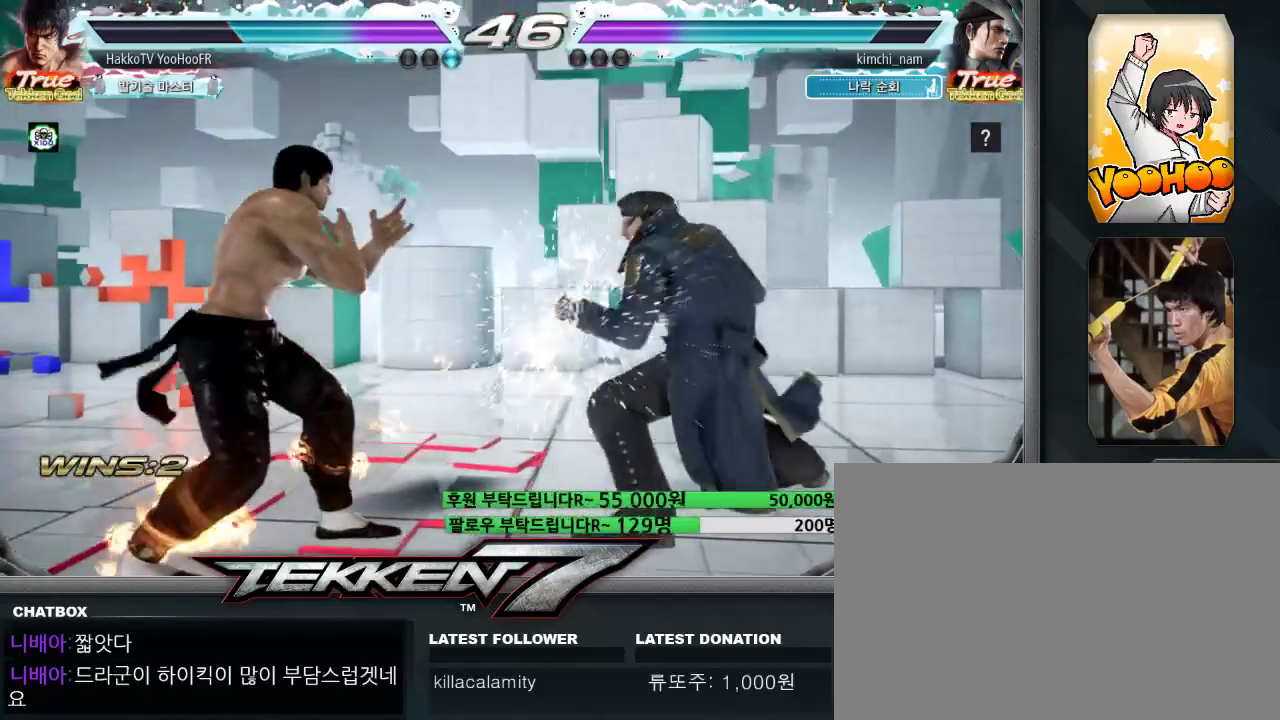
{"dt_ms": 500, "buttons": [], "left_stick": "center", "events": [[100, "left_stick", "center"], [150, "left_stick", "right"], [217, "left_stick", "center"], [267, "left_stick", "right"], [400, "left_stick", "left"], [467, "left_stick", "center"]]}
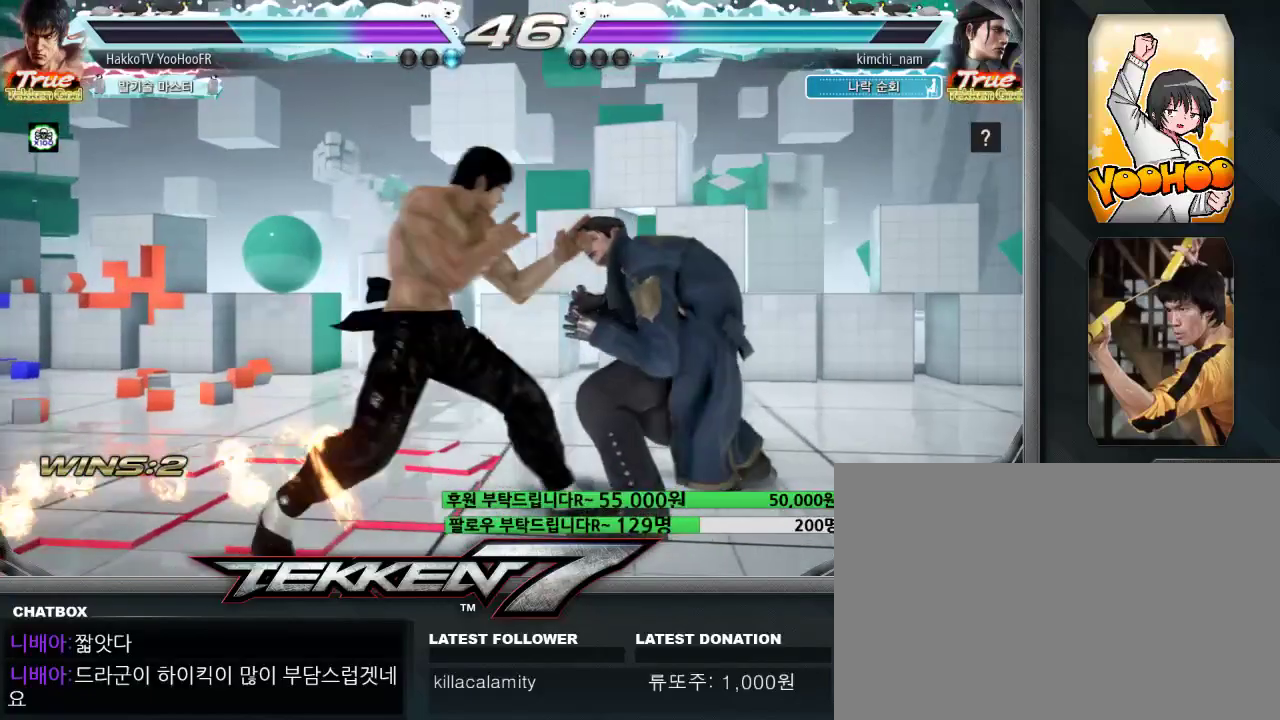
{"dt_ms": 1000, "buttons": [], "left_stick": "center"}
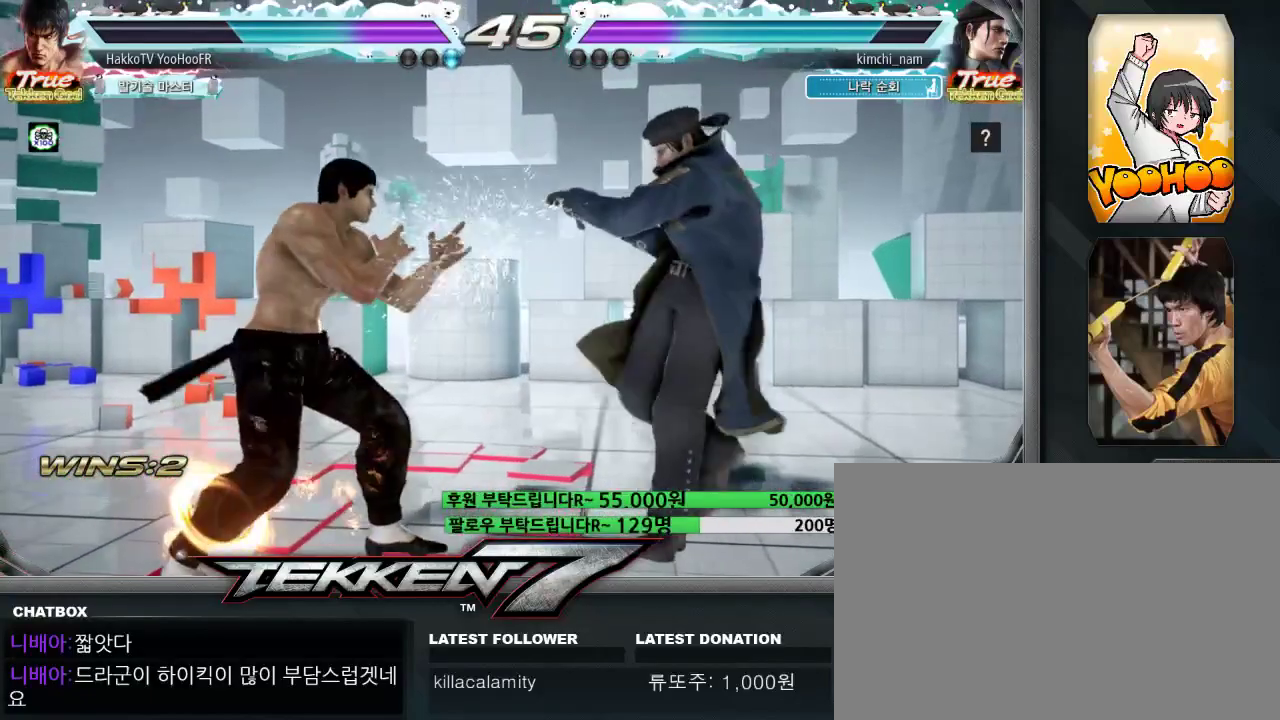
{"dt_ms": 500, "buttons": [], "left_stick": "down-right", "events": [[167, "TRIANGLE", "down"], [167, "left_stick", "down-right"], [250, "TRIANGLE", "up"], [333, "TRIANGLE", "down"], [467, "TRIANGLE", "up"]]}
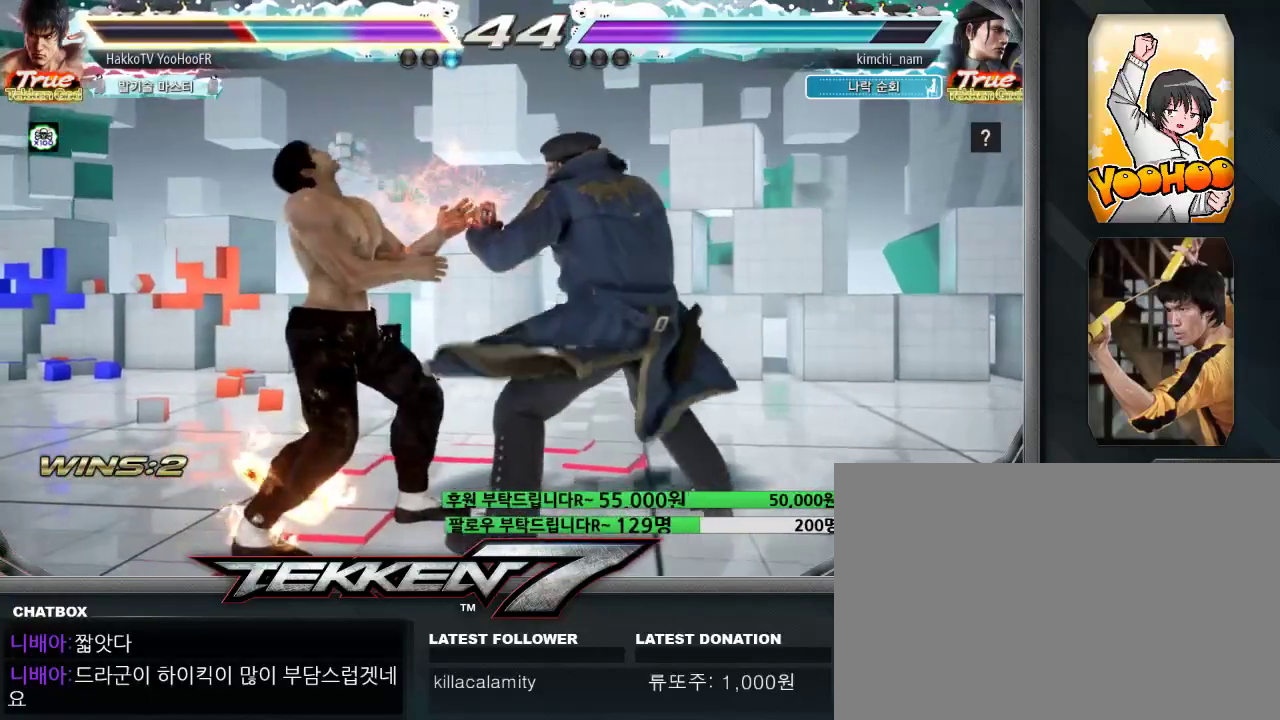
{"dt_ms": 500, "buttons": [], "left_stick": "center", "events": [[50, "left_stick", "left"], [433, "left_stick", "center"]]}
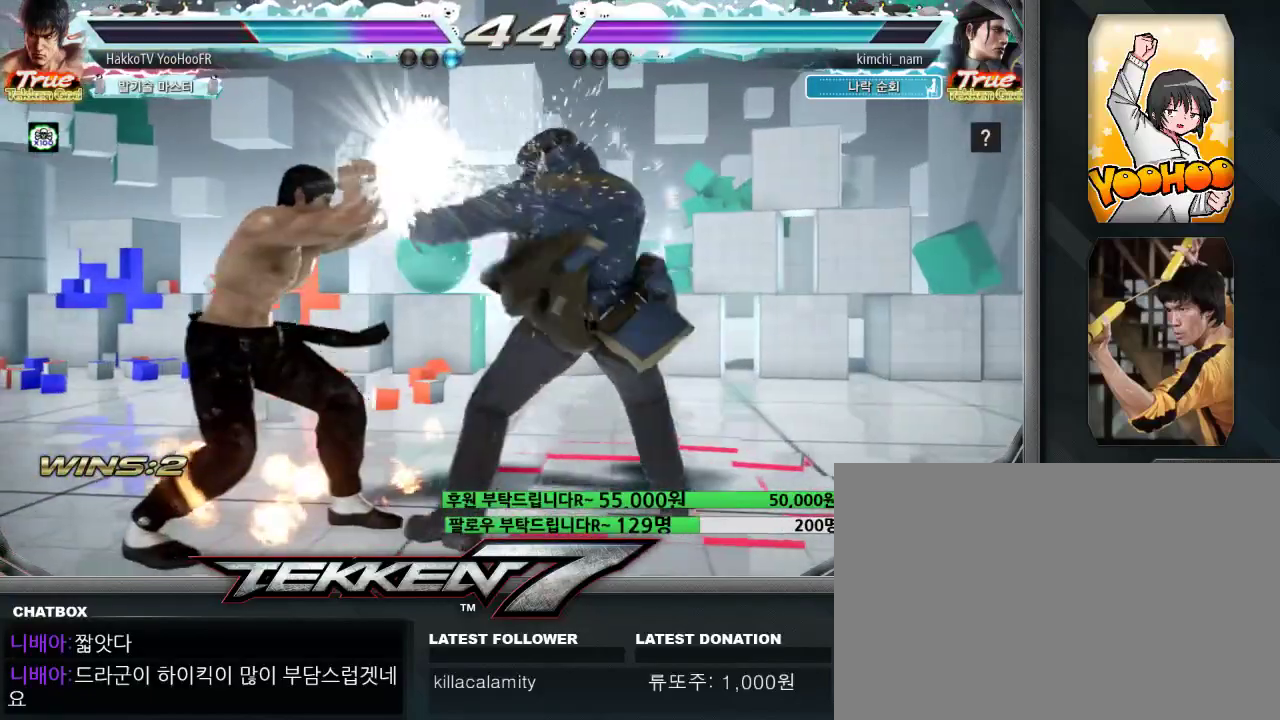
{"dt_ms": 500, "buttons": [], "left_stick": "center", "events": [[117, "left_stick", "up"], [183, "left_stick", "center"], [283, "left_stick", "up"], [500, "left_stick", "center"]]}
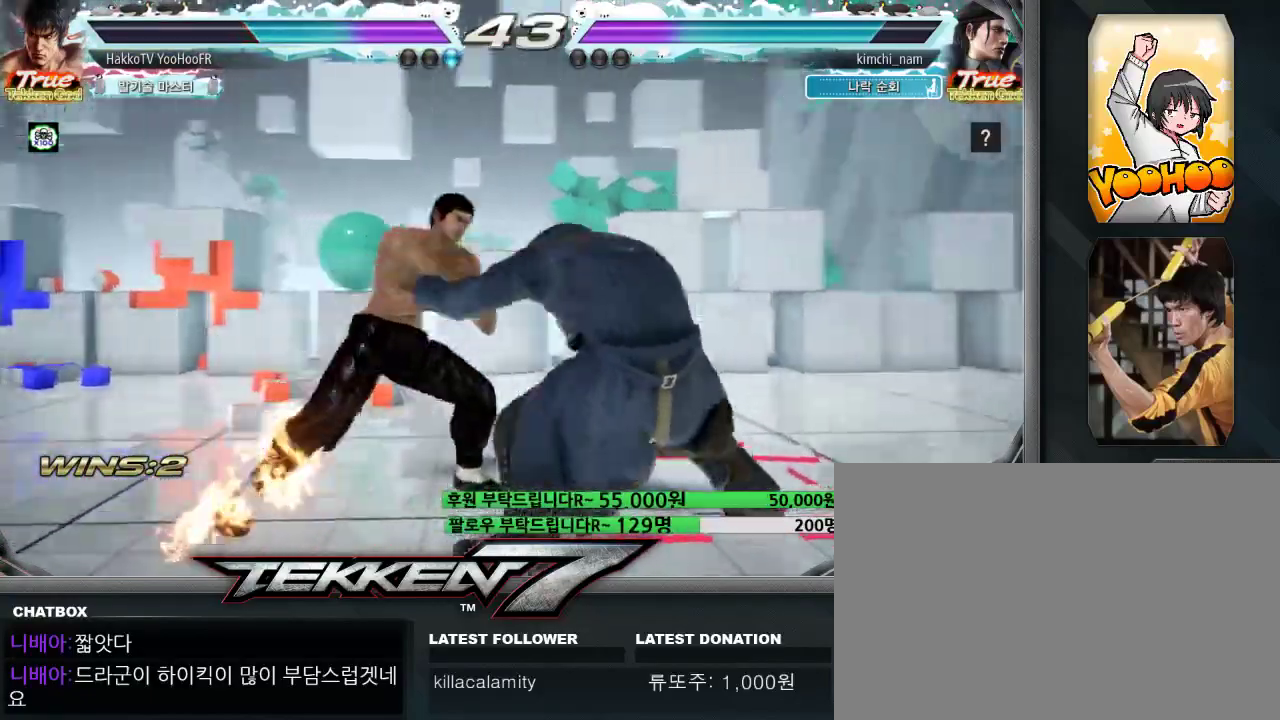
{"dt_ms": 500, "buttons": ["CROSS"], "left_stick": "center"}
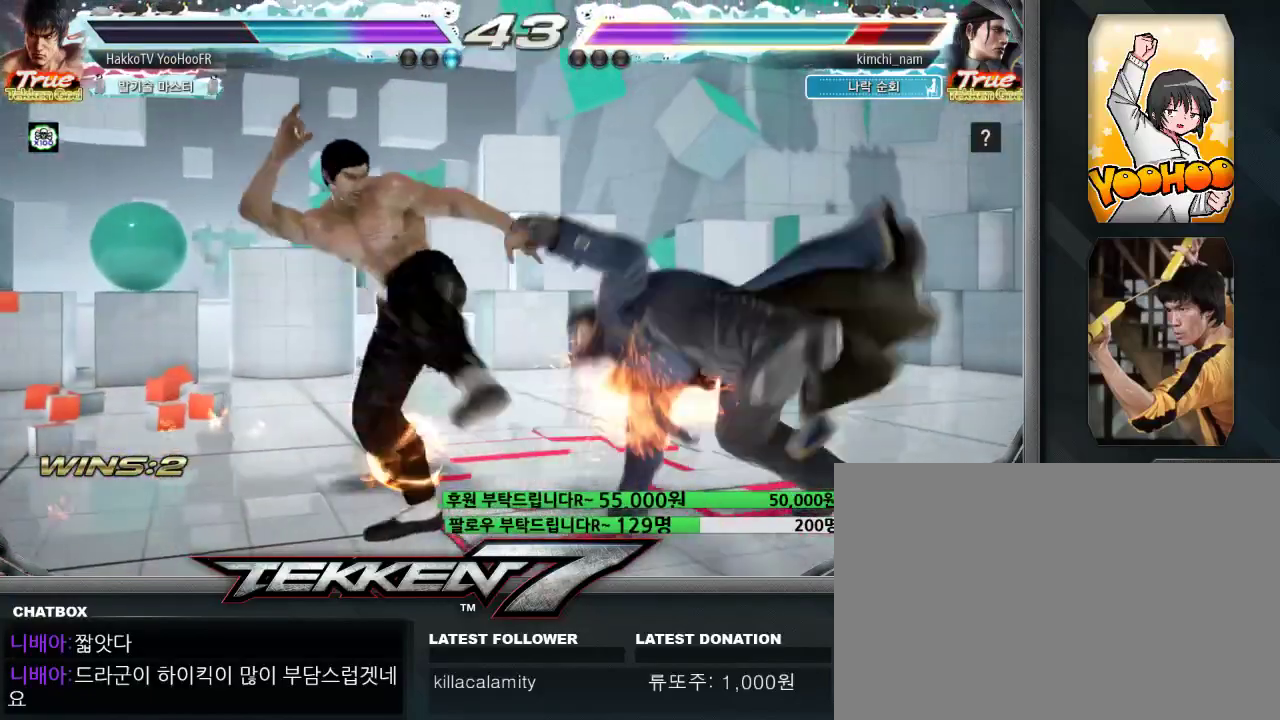
{"dt_ms": 1000, "buttons": [], "left_stick": "center"}
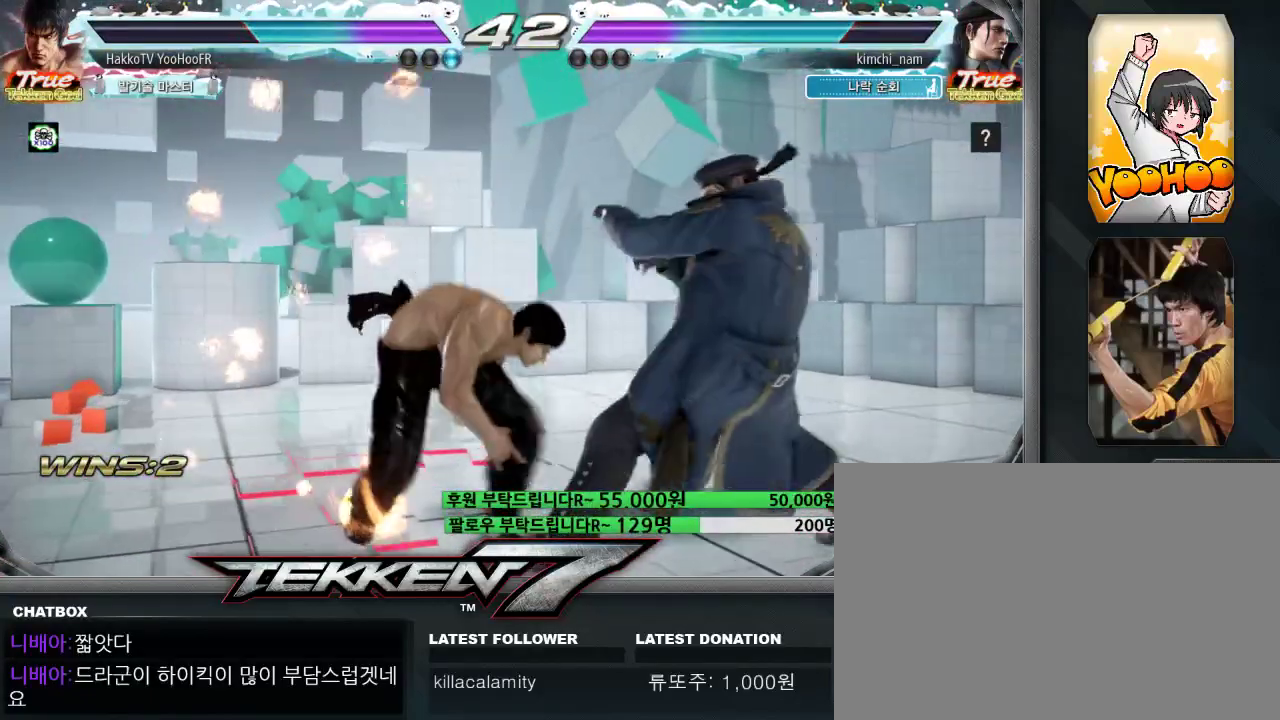
{"dt_ms": 500, "buttons": [], "left_stick": "center"}
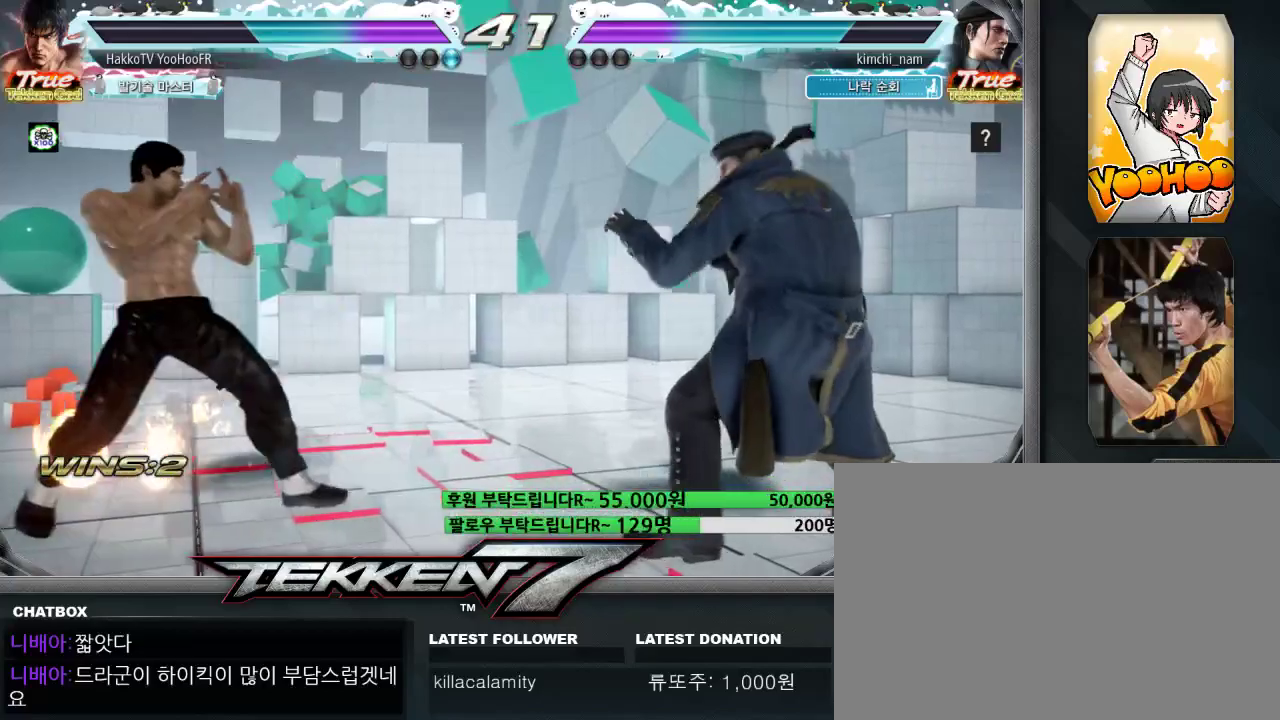
{"dt_ms": 500, "buttons": ["TRIANGLE"], "left_stick": "right", "events": [[17, "left_stick", "right"], [67, "left_stick", "center"], [117, "left_stick", "right"], [283, "TRIANGLE", "down"], [383, "TRIANGLE", "up"], [450, "TRIANGLE", "down"]]}